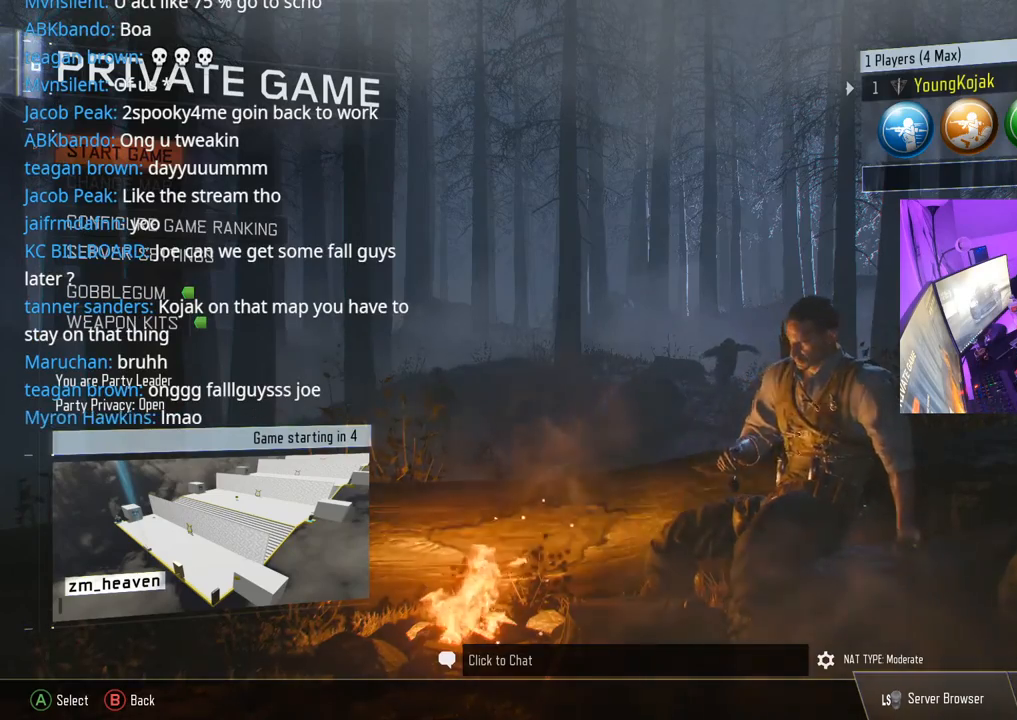
Gameplay with a controller (Xbox layout); each line is a JSON object with the inputs held at the frame after it. "events" lists button and stick changes between this image and that frame as [ms after this image, input, new state], when the widget could be followed in between.
{"buttons": [], "left_stick": "center", "right_stick": "center", "events": [[183, "START", "down"], [300, "START", "up"]]}
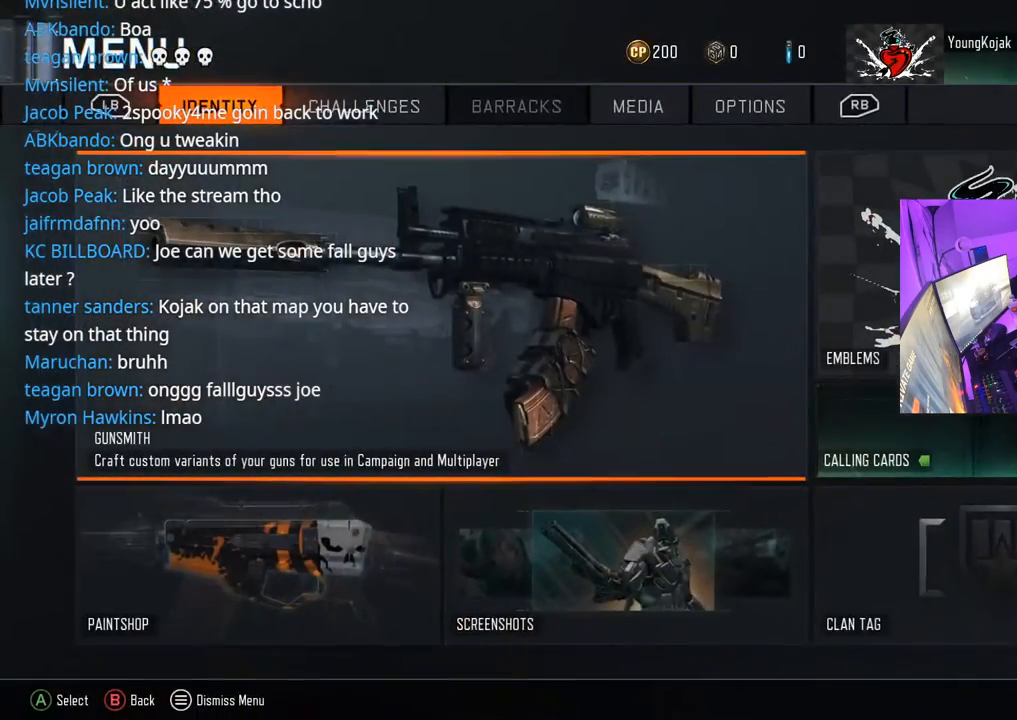
{"buttons": [], "left_stick": "center", "right_stick": "center", "events": [[150, "L1", "down"], [483, "L1", "up"]]}
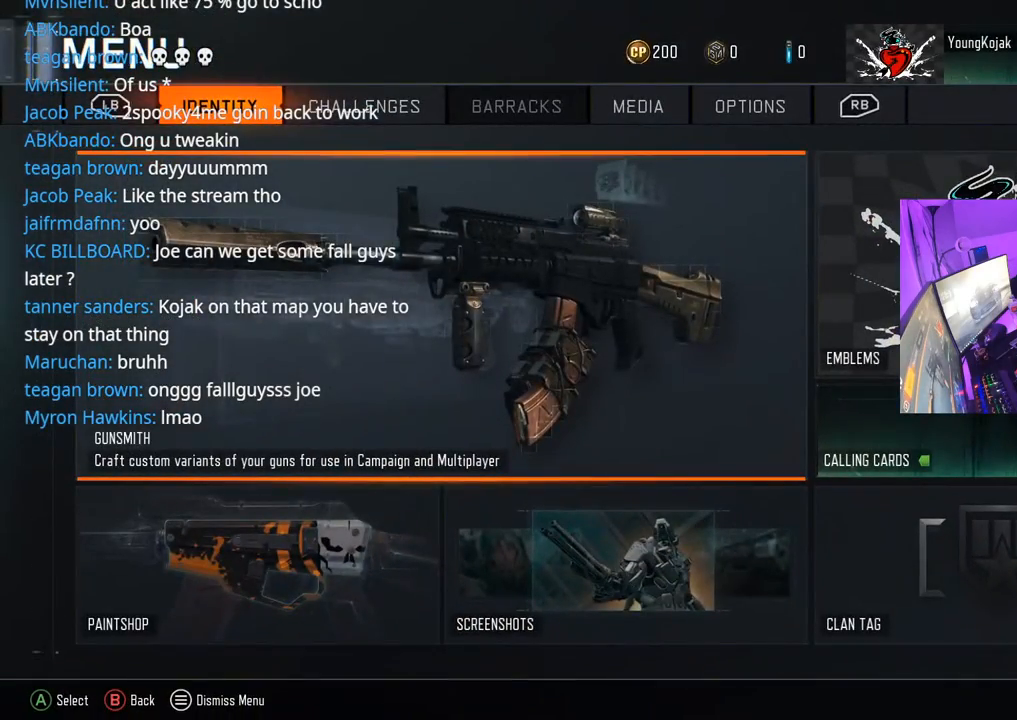
{"buttons": [], "left_stick": "center", "right_stick": "center", "events": []}
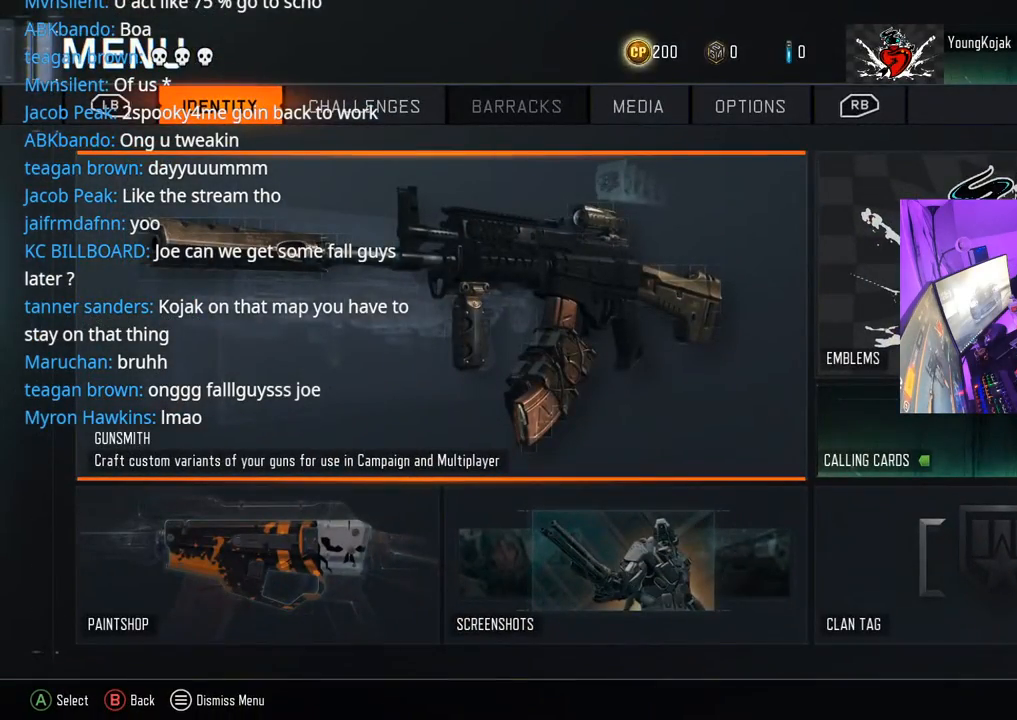
{"buttons": [], "left_stick": "center", "right_stick": "center", "events": [[133, "B", "down"], [317, "B", "up"]]}
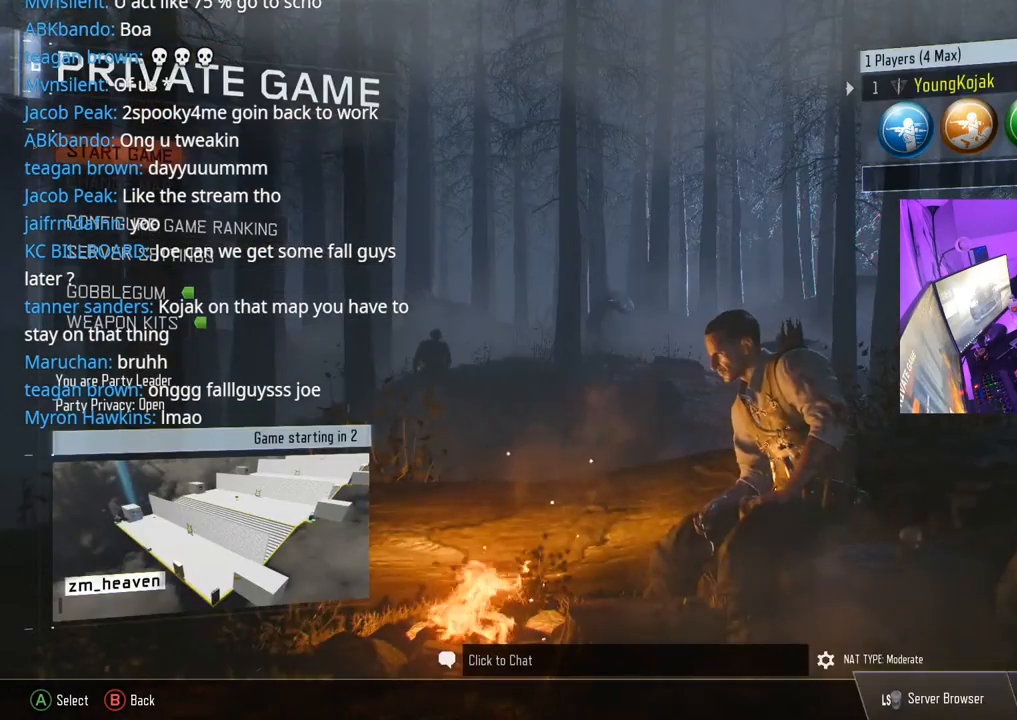
{"buttons": [], "left_stick": "center", "right_stick": "center", "events": []}
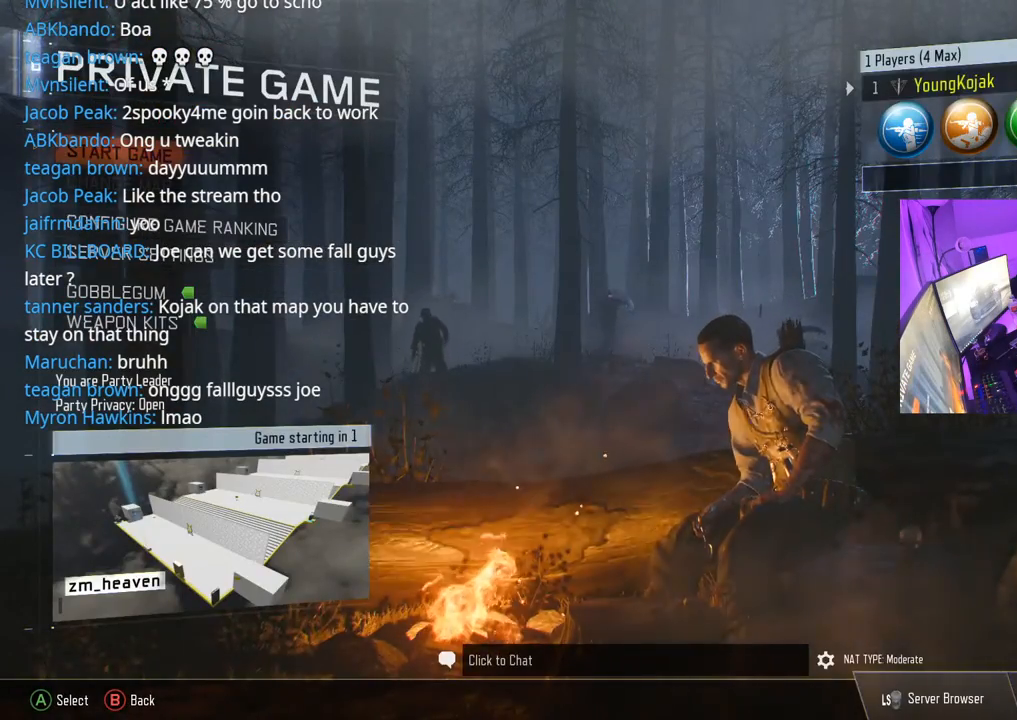
{"buttons": [], "left_stick": "center", "right_stick": "center", "events": []}
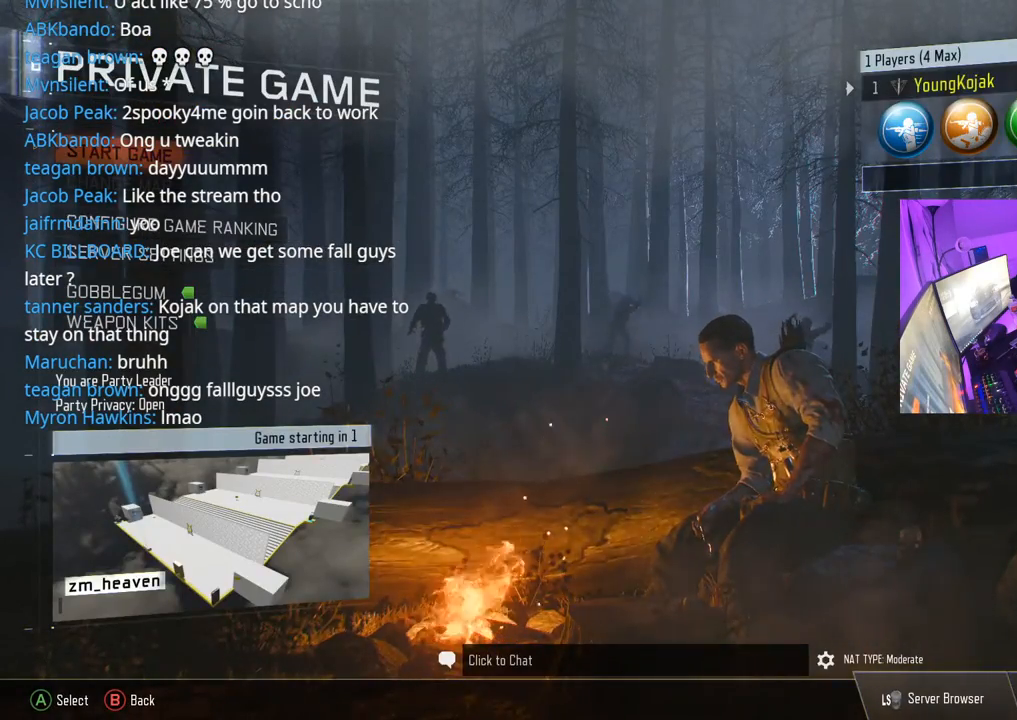
{"buttons": [], "left_stick": "center", "right_stick": "center", "events": []}
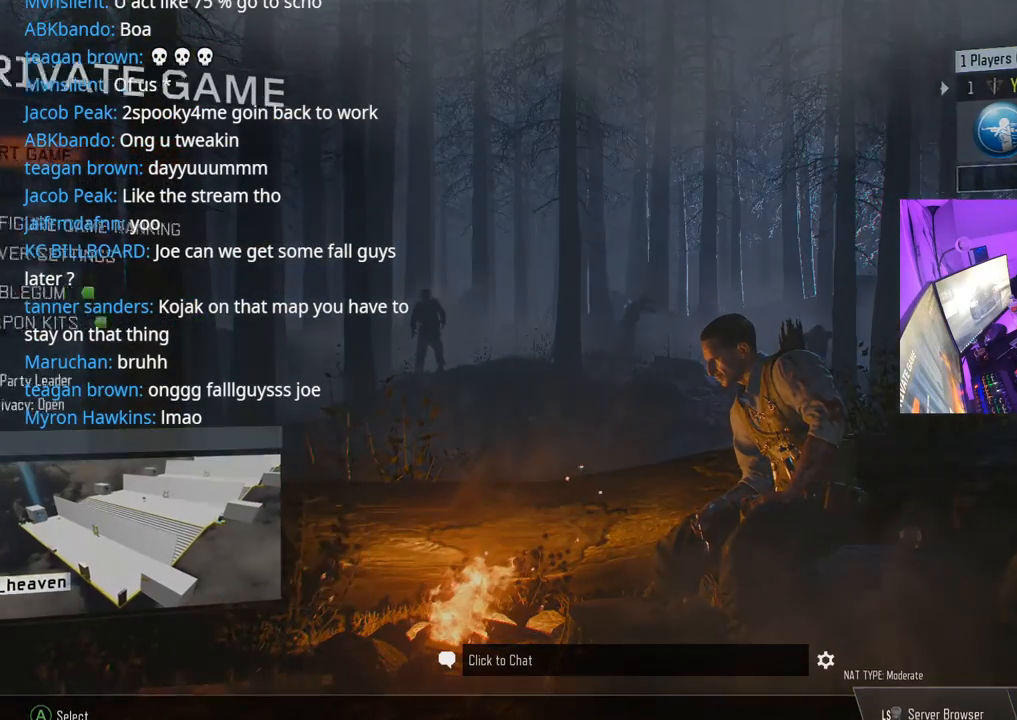
{"buttons": [], "left_stick": "center", "right_stick": "center", "events": []}
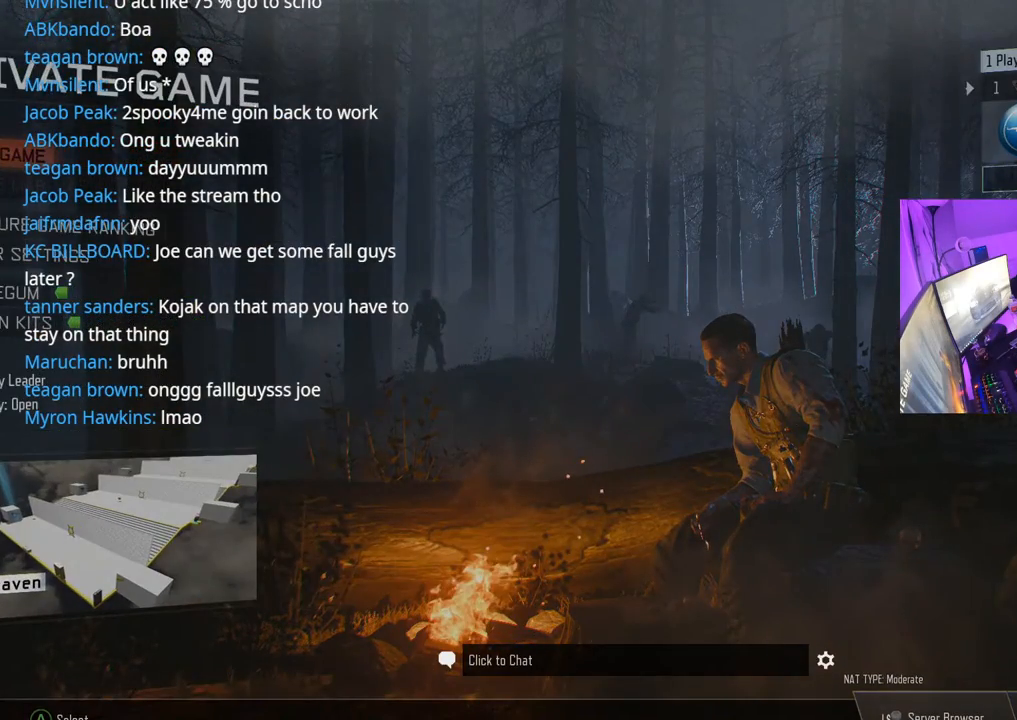
{"buttons": [], "left_stick": "center", "right_stick": "center", "events": []}
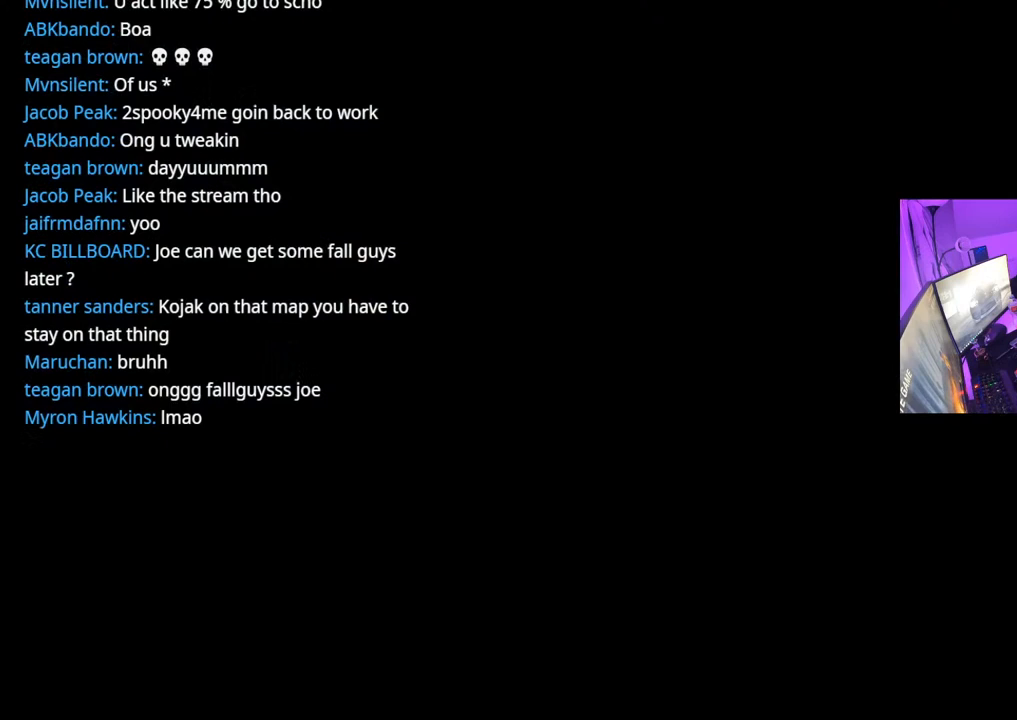
{"buttons": [], "left_stick": "center", "right_stick": "center", "events": []}
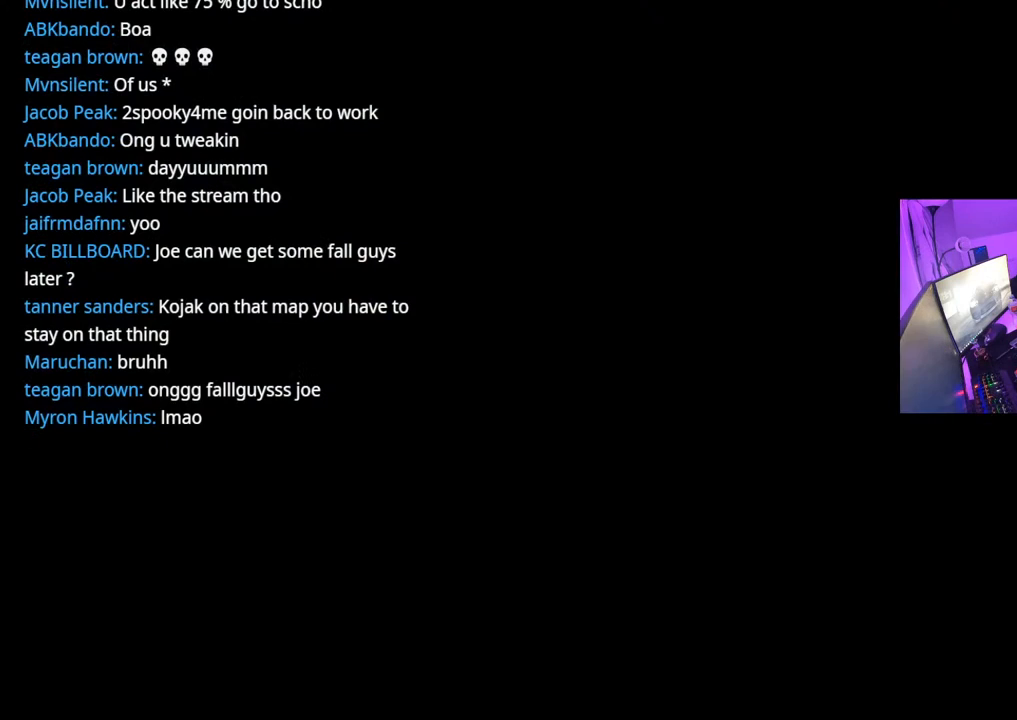
{"buttons": [], "left_stick": "center", "right_stick": "center", "events": []}
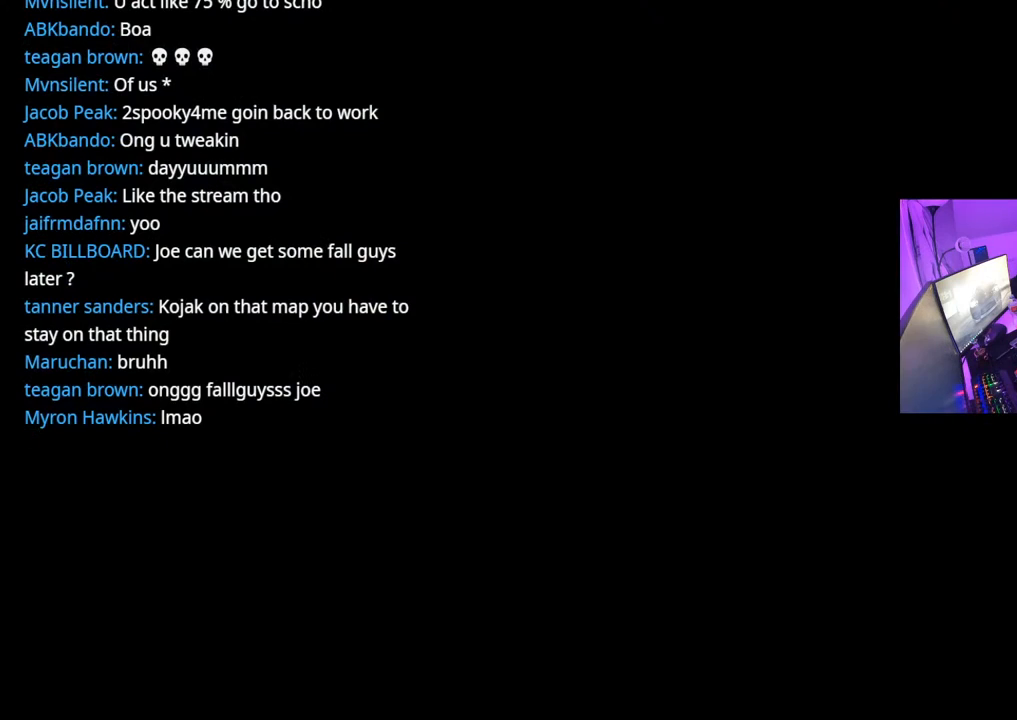
{"buttons": [], "left_stick": "center", "right_stick": "center", "events": []}
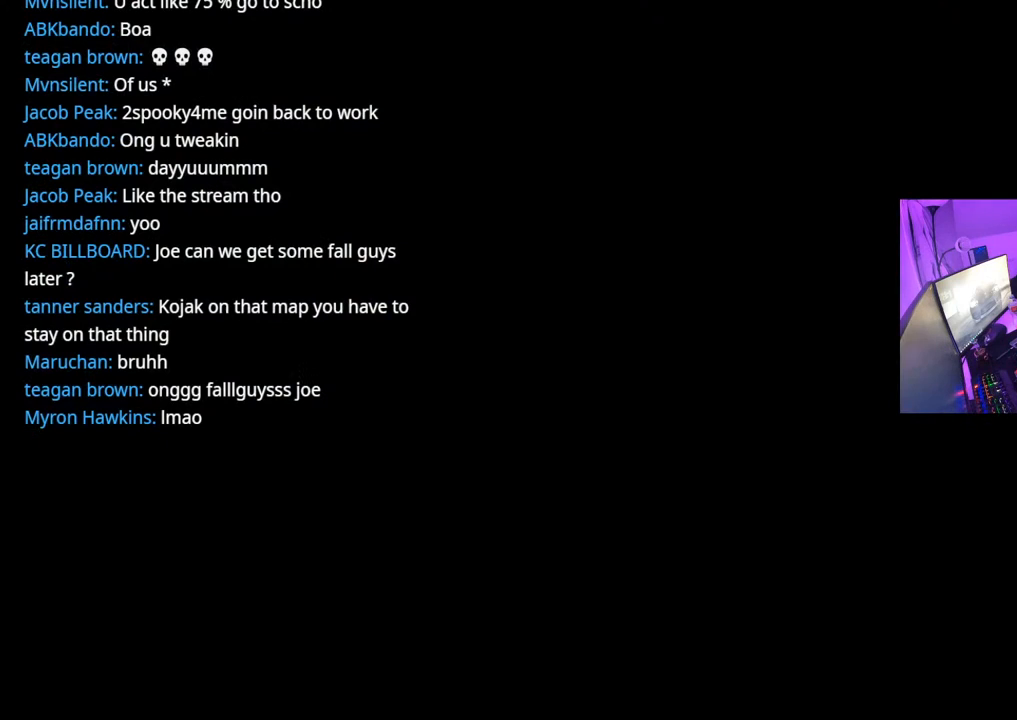
{"buttons": [], "left_stick": "center", "right_stick": "center", "events": []}
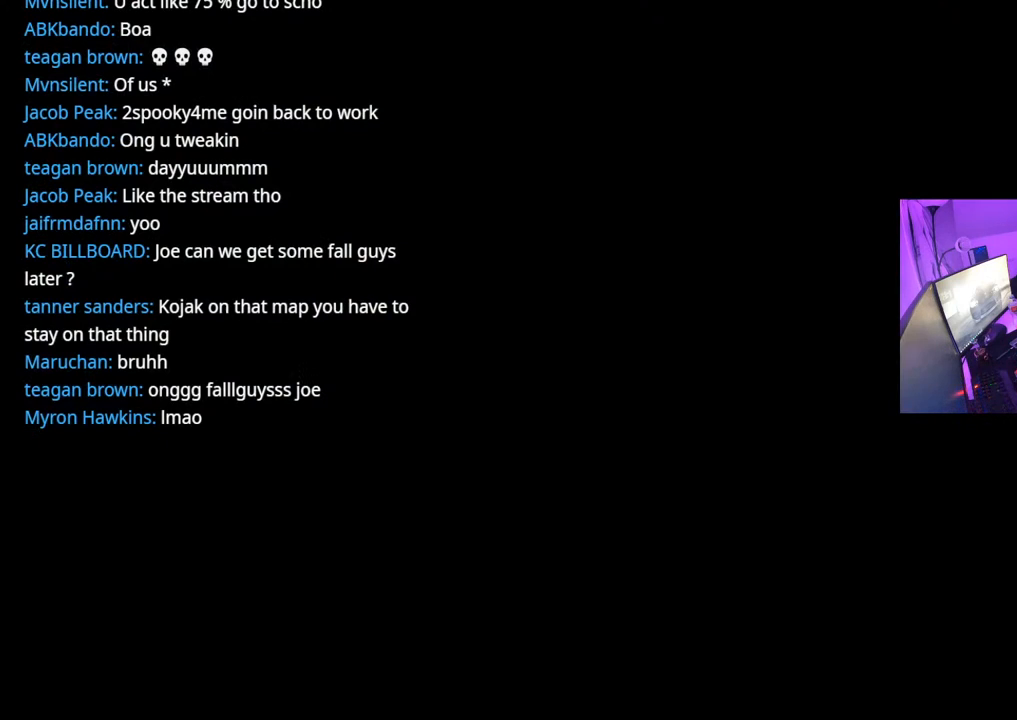
{"buttons": [], "left_stick": "center", "right_stick": "center", "events": []}
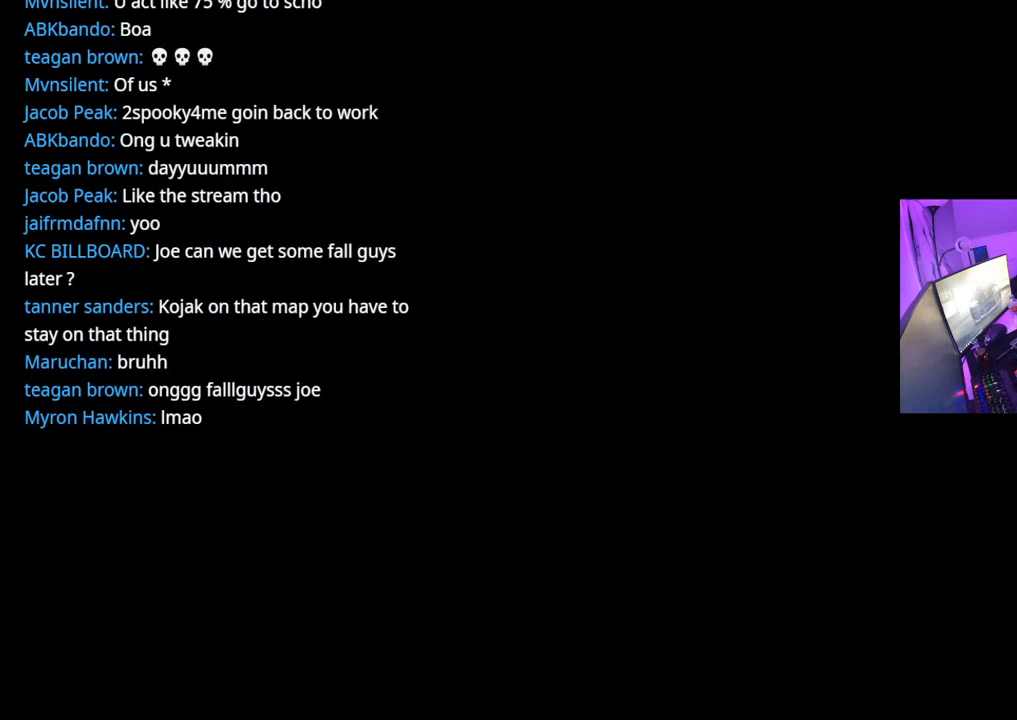
{"buttons": [], "left_stick": "center", "right_stick": "center", "events": [[50, "left_stick", "up"], [483, "left_stick", "center"]]}